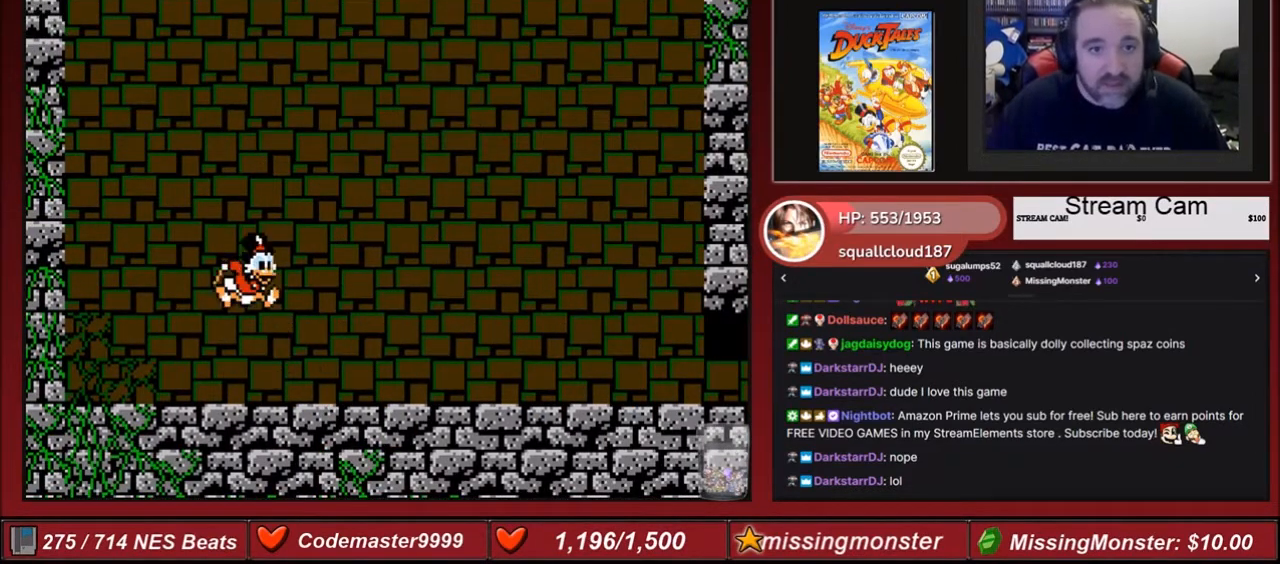
Gameplay with a controller (Nintendo layout); each line is a JSON object with the inputs held at the frame after it. "events" lists button and stick changes between this image and that frame as [ms after this image, input, new state], when the widget could be followed in between. Not read: L3 R3.
{"buttons": ["A", "B", "DPAD_DOWN", "DPAD_RIGHT"], "events": [[234, "B", "down"]]}
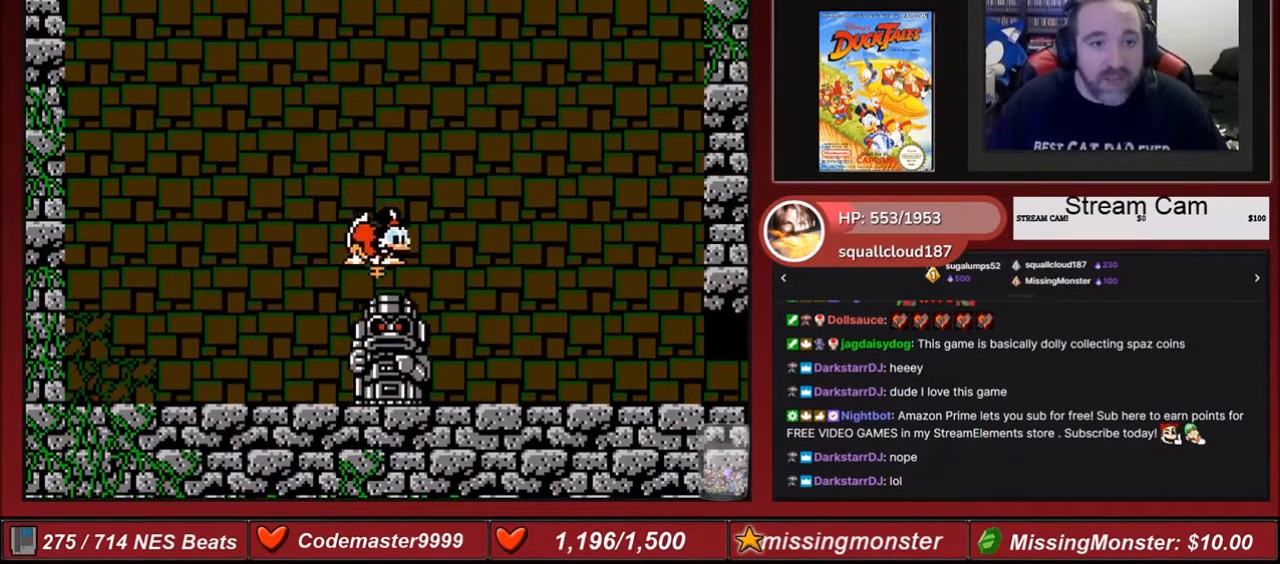
{"buttons": ["DPAD_RIGHT"], "events": [[367, "A", "up"], [367, "B", "up"], [467, "DPAD_DOWN", "up"]]}
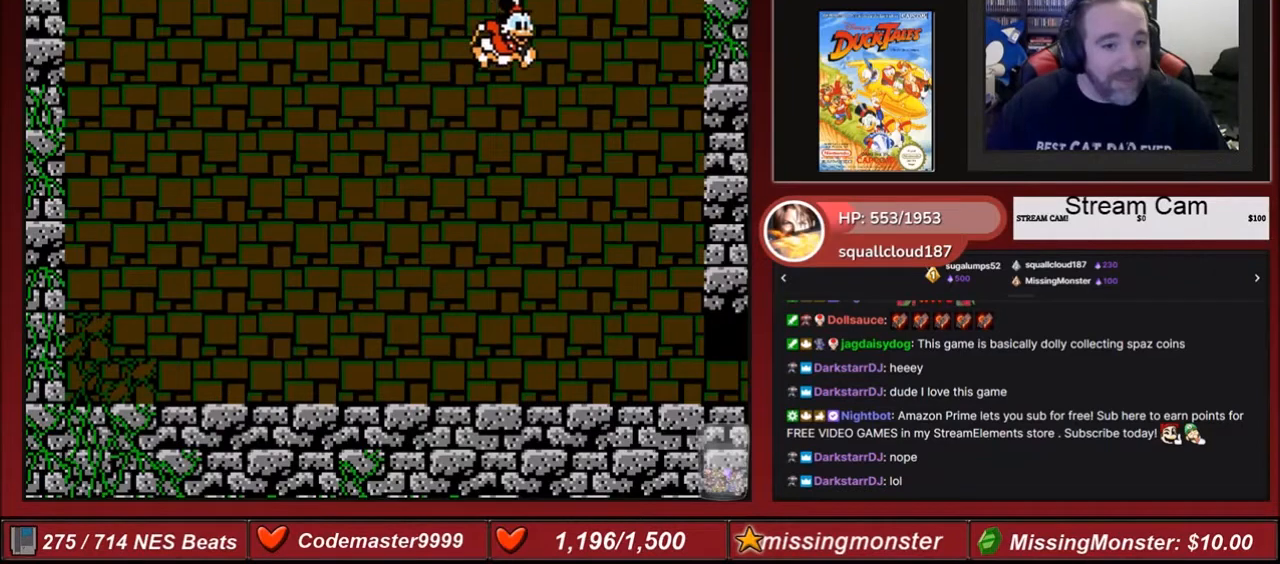
{"buttons": [], "events": [[200, "DPAD_RIGHT", "up"], [367, "DPAD_LEFT", "down"], [467, "DPAD_LEFT", "up"]]}
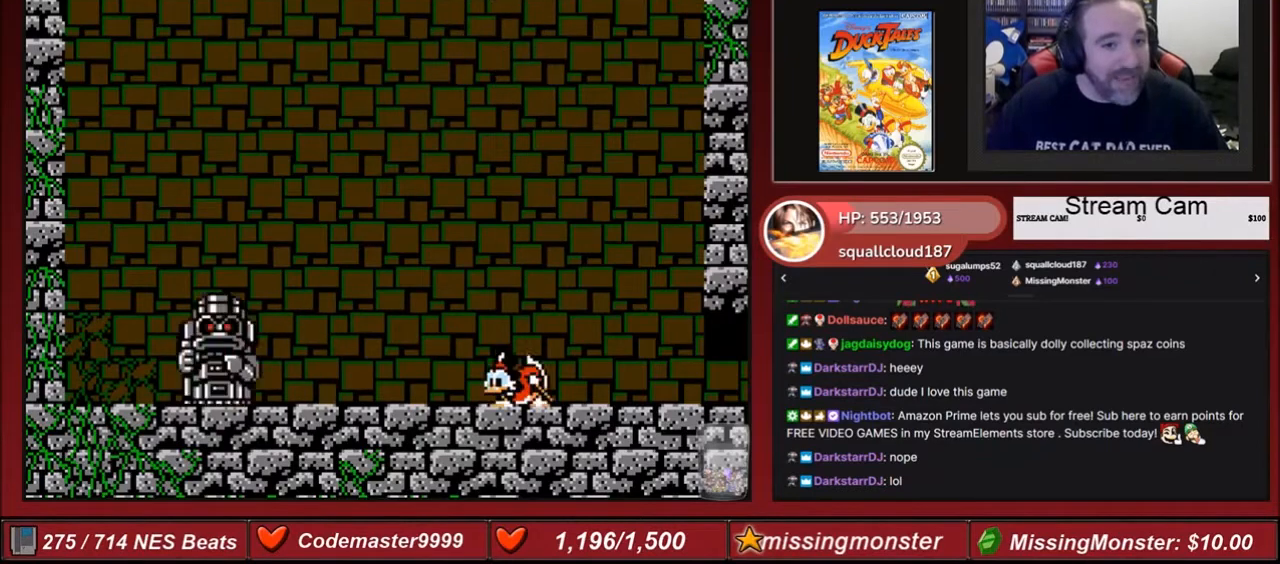
{"buttons": [], "events": []}
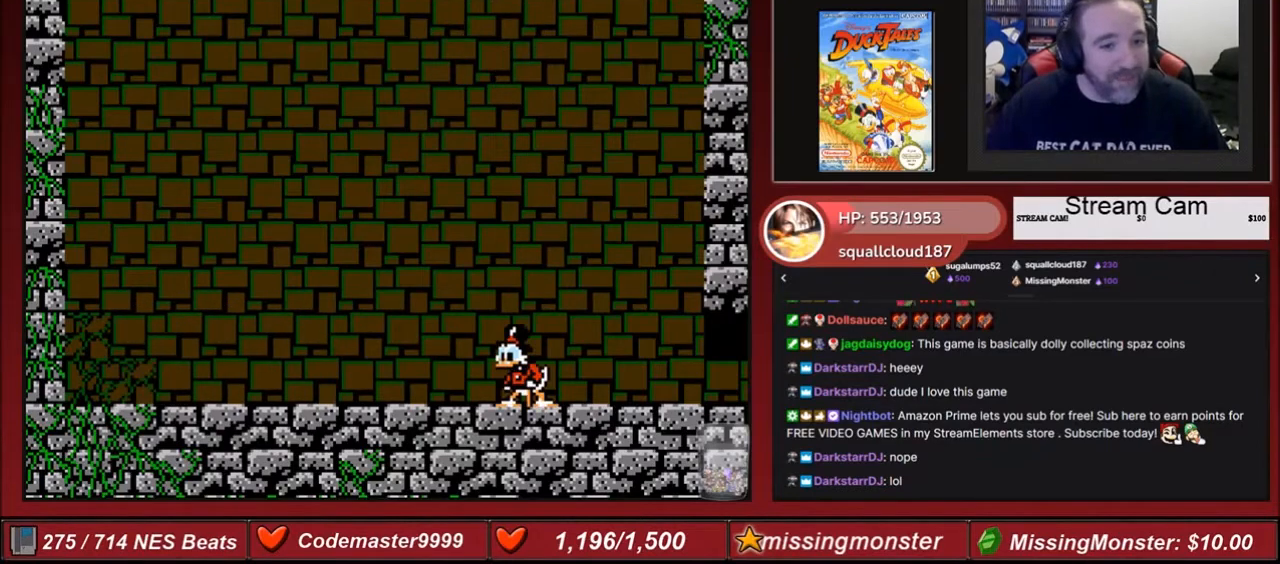
{"buttons": ["DPAD_LEFT"], "events": [[234, "DPAD_LEFT", "down"]]}
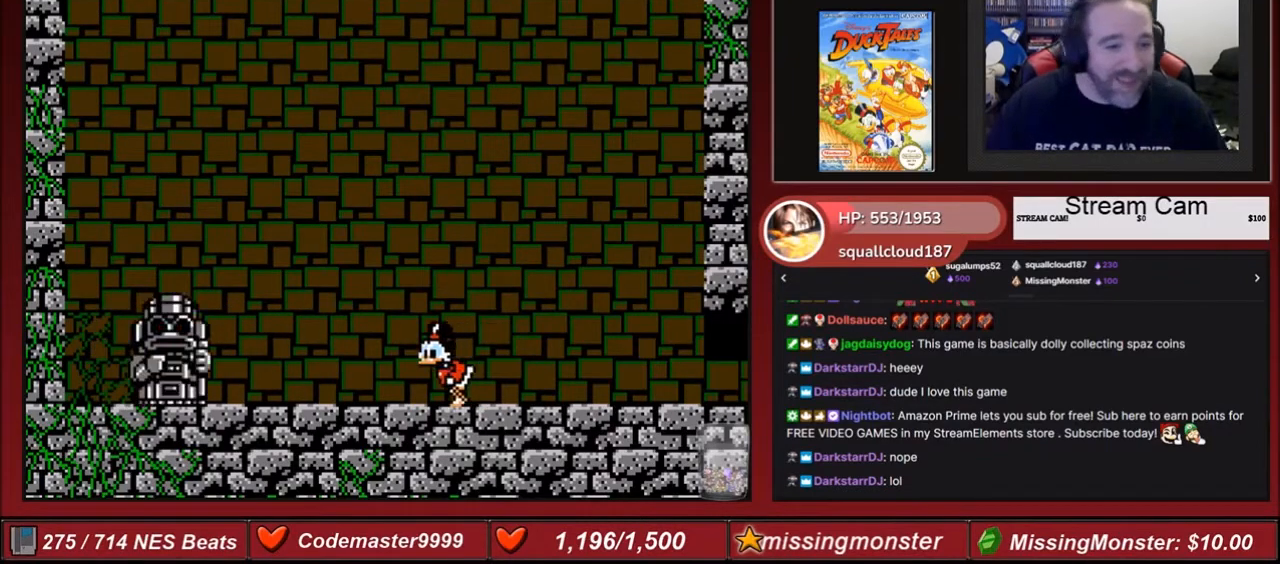
{"buttons": [], "events": [[33, "DPAD_LEFT", "up"], [166, "DPAD_RIGHT", "down"], [333, "DPAD_RIGHT", "up"]]}
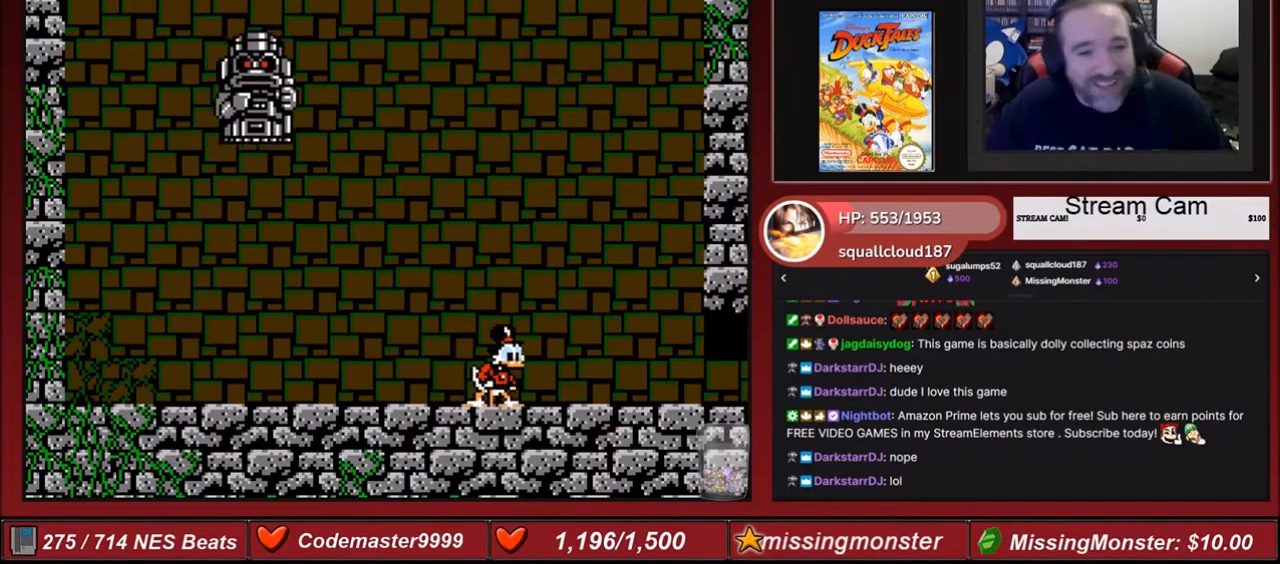
{"buttons": ["A", "DPAD_LEFT"], "events": [[234, "A", "down"], [300, "DPAD_LEFT", "down"]]}
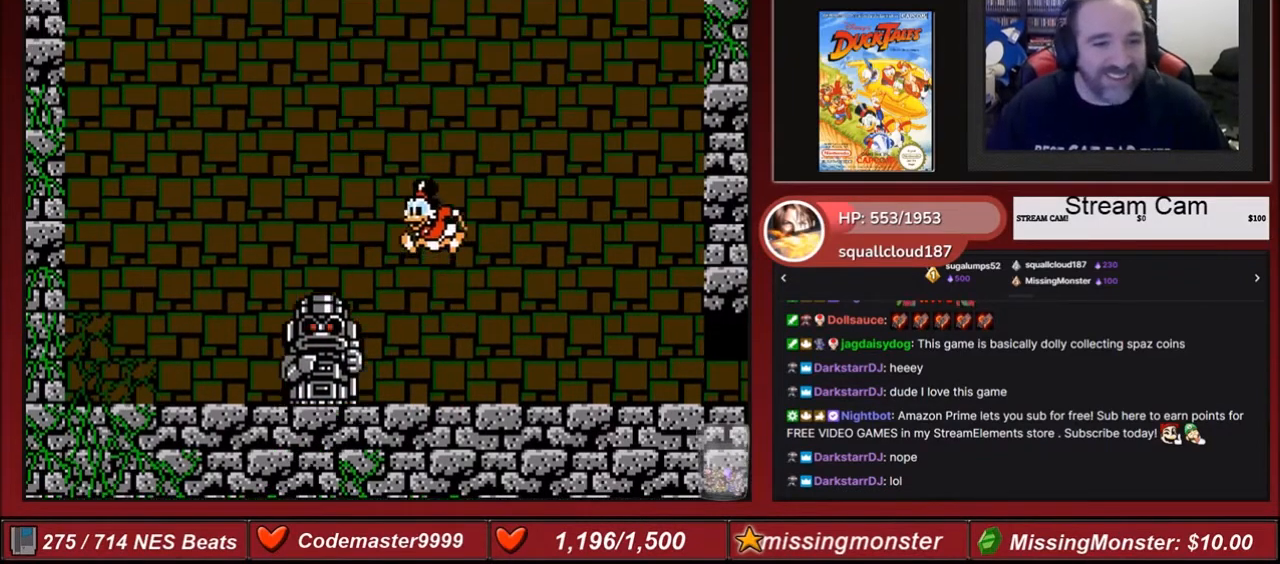
{"buttons": ["A", "B", "DPAD_DOWN", "DPAD_LEFT"], "events": [[66, "DPAD_DOWN", "down"], [166, "B", "down"]]}
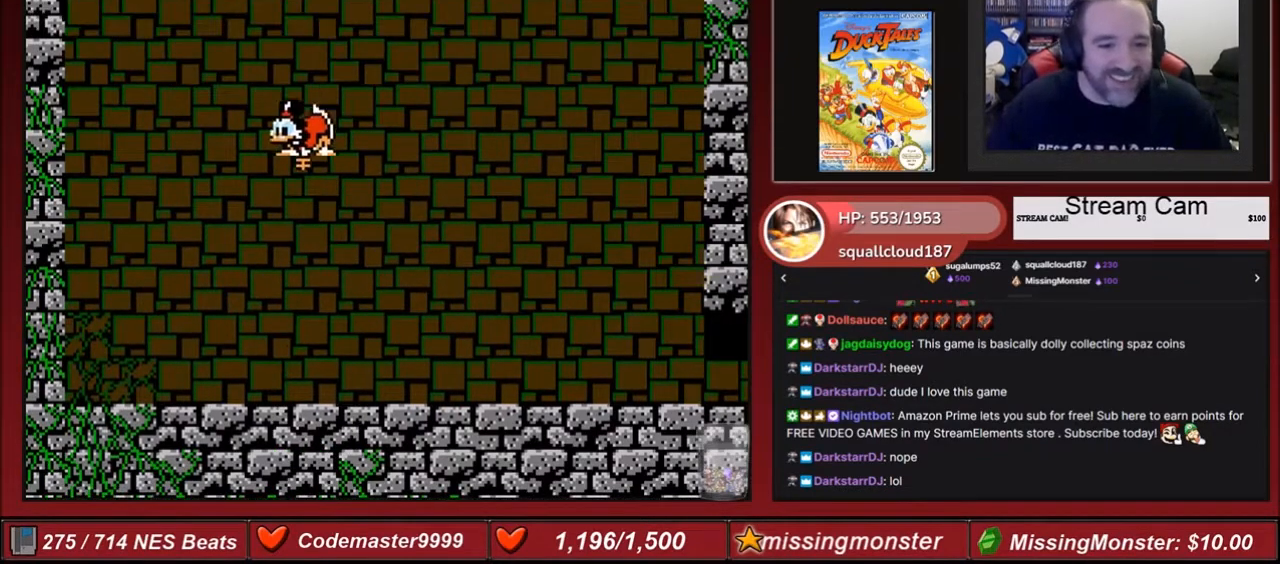
{"buttons": [], "events": [[367, "DPAD_DOWN", "up"], [467, "DPAD_LEFT", "up"], [501, "A", "up"], [501, "B", "up"]]}
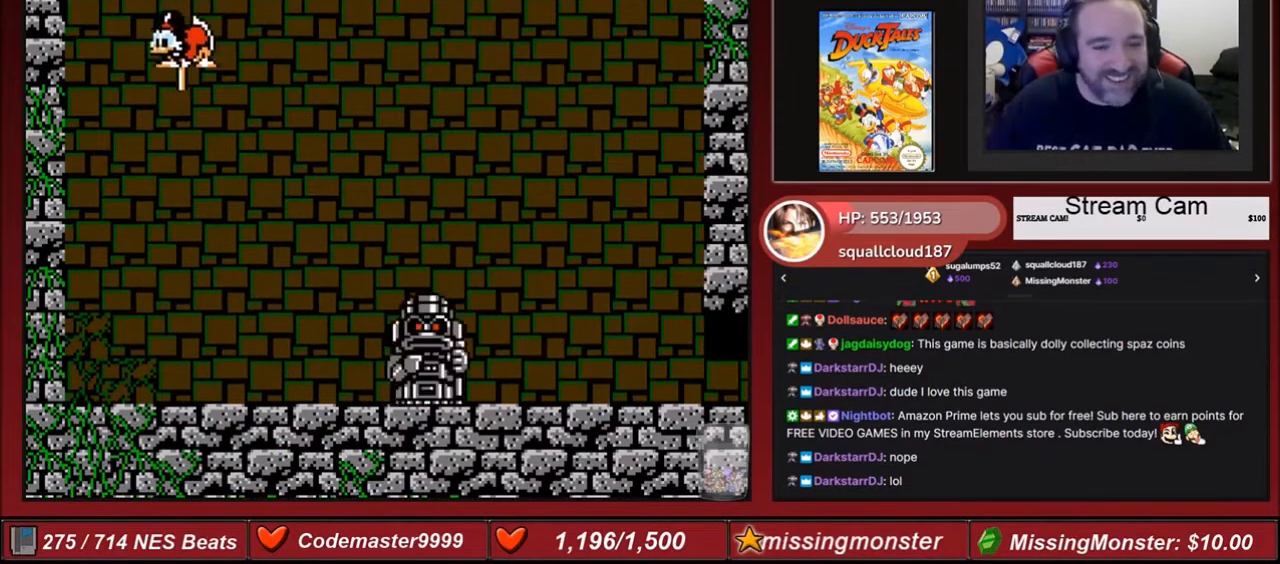
{"buttons": [], "events": [[66, "DPAD_RIGHT", "down"], [467, "DPAD_RIGHT", "up"]]}
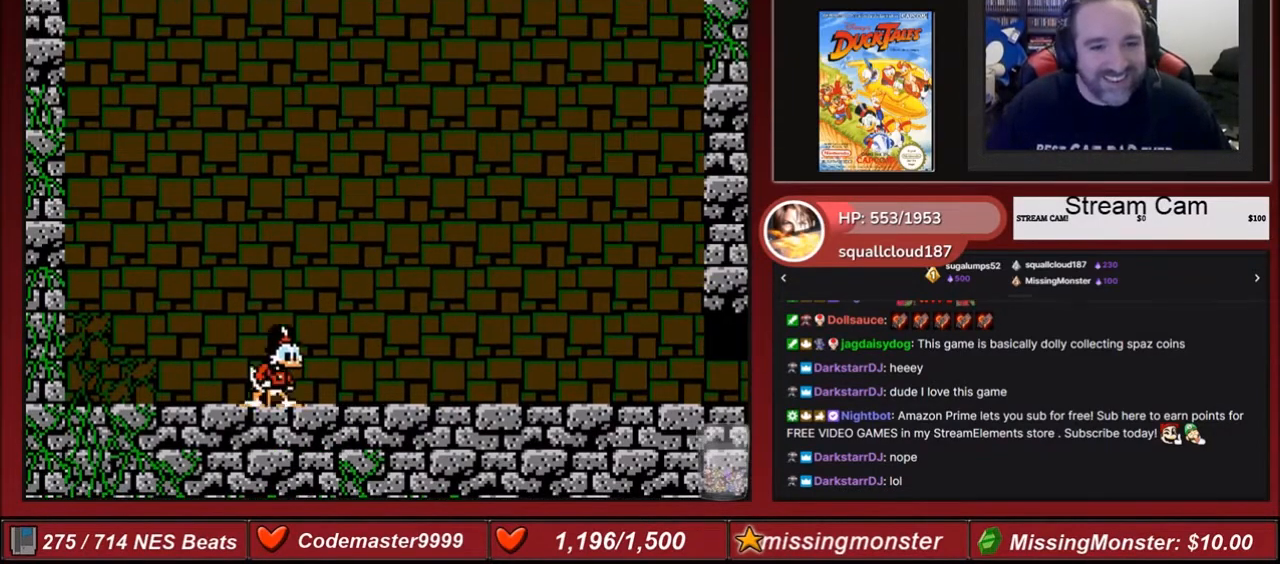
{"buttons": [], "events": []}
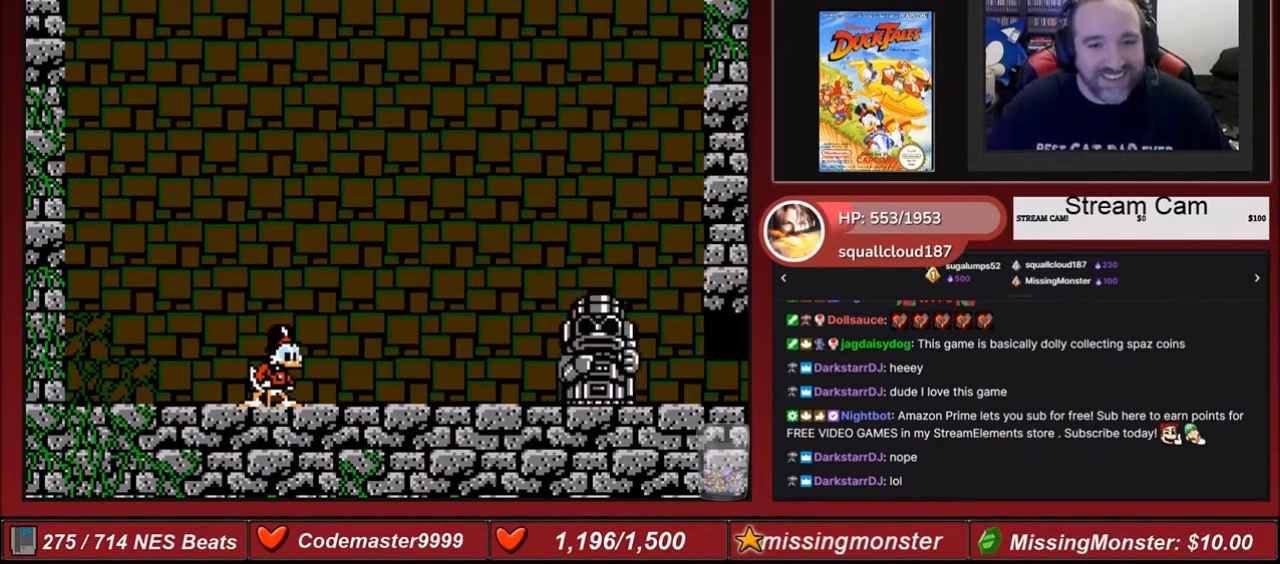
{"buttons": ["DPAD_RIGHT"], "events": [[333, "DPAD_RIGHT", "down"]]}
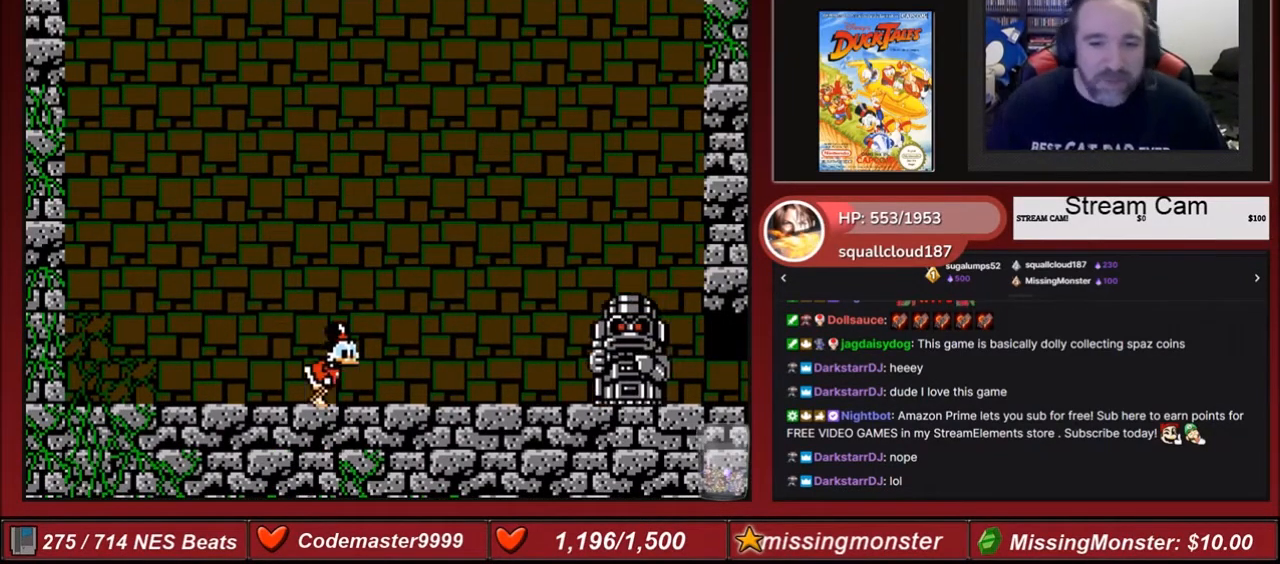
{"buttons": ["DPAD_LEFT"], "events": [[200, "DPAD_RIGHT", "up"], [234, "DPAD_LEFT", "down"]]}
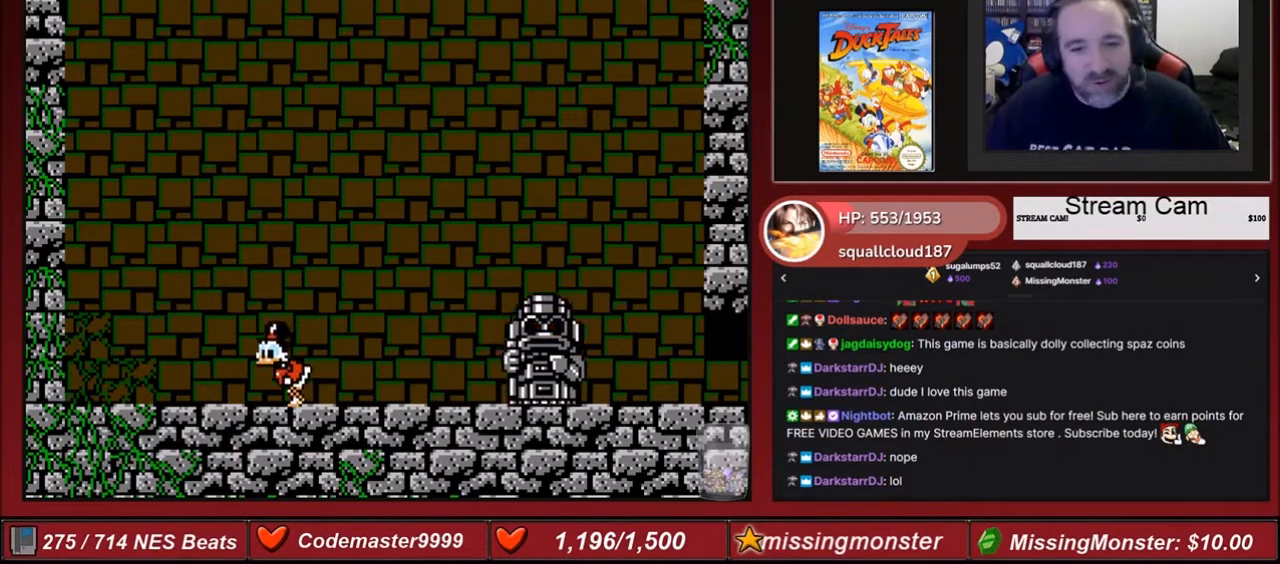
{"buttons": ["DPAD_LEFT"], "events": [[33, "DPAD_LEFT", "up"], [133, "DPAD_RIGHT", "down"], [367, "DPAD_LEFT", "down"], [367, "DPAD_RIGHT", "up"]]}
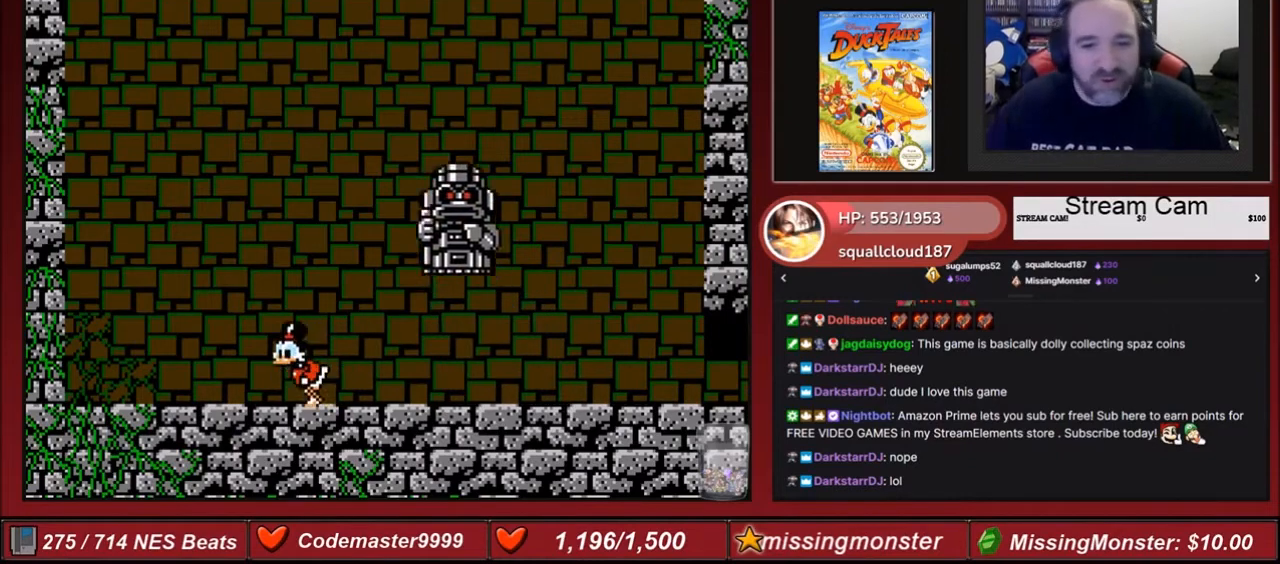
{"buttons": ["A"], "events": [[501, "A", "down"], [501, "DPAD_LEFT", "up"]]}
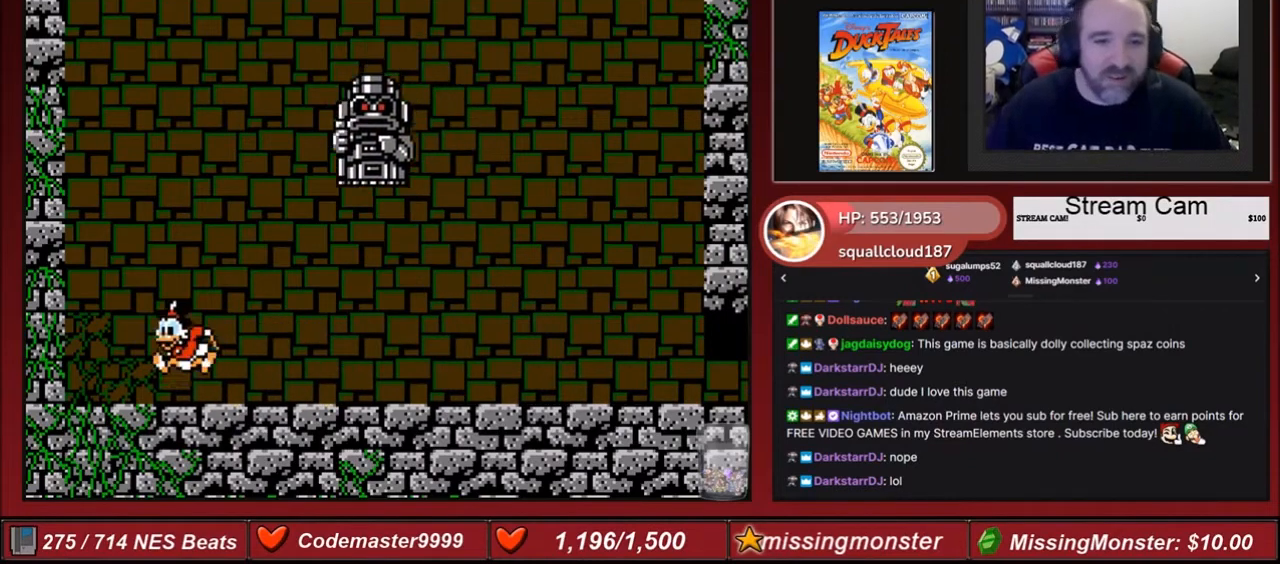
{"buttons": ["A", "B", "DPAD_DOWN", "DPAD_RIGHT"], "events": [[200, "DPAD_RIGHT", "down"], [233, "DPAD_DOWN", "down"], [367, "B", "down"]]}
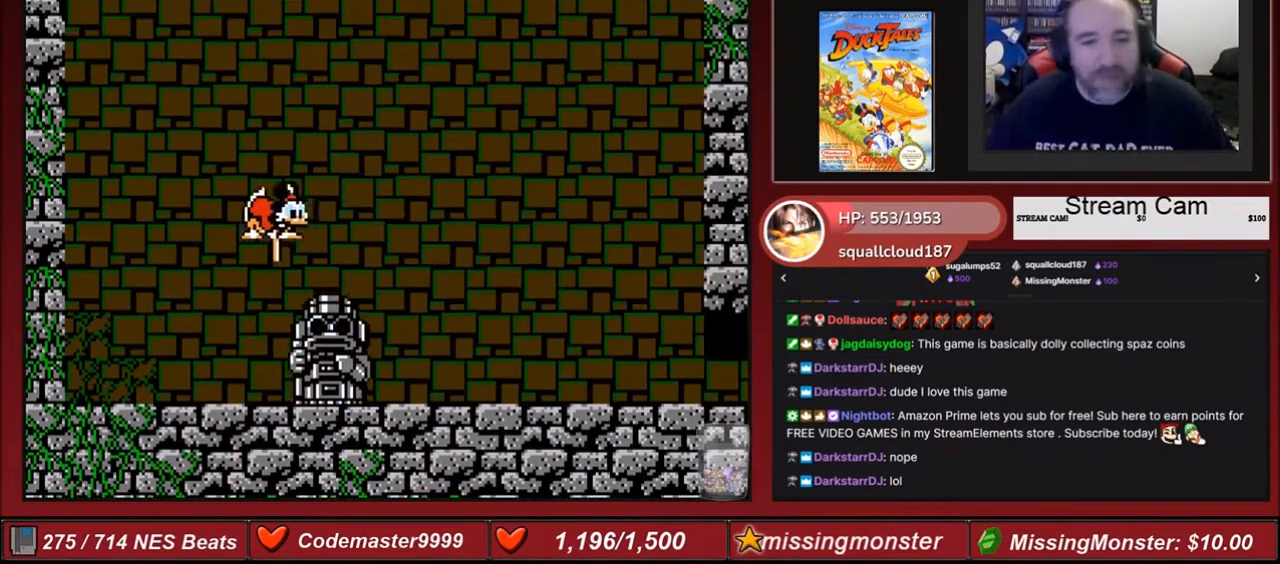
{"buttons": ["B", "DPAD_DOWN", "DPAD_RIGHT"], "events": [[33, "A", "up"]]}
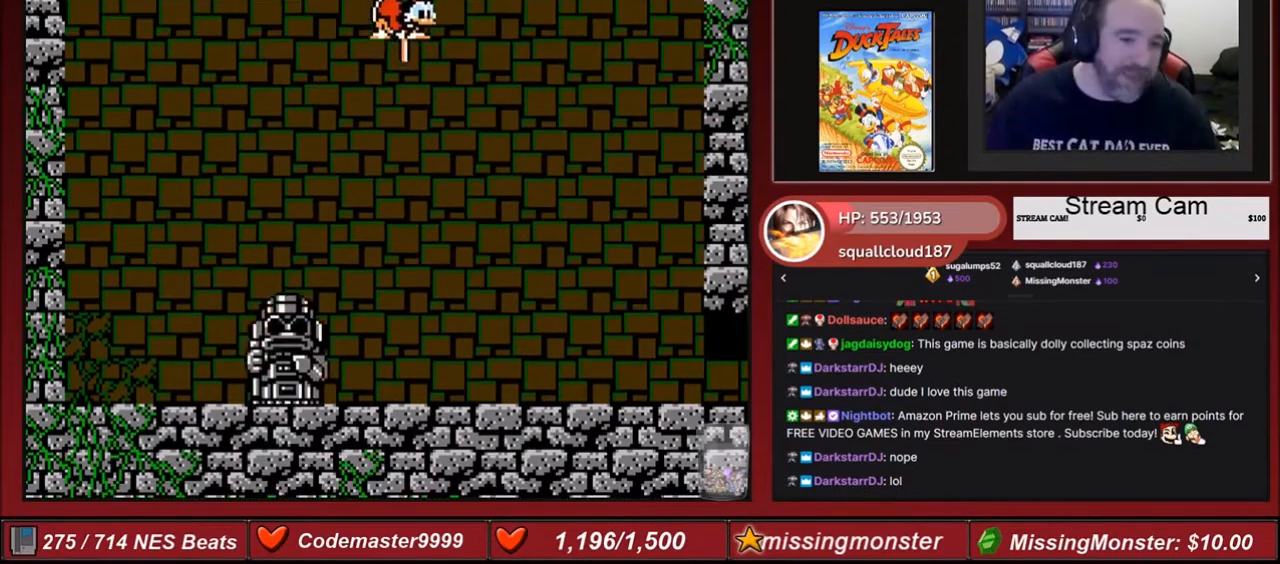
{"buttons": ["DPAD_RIGHT"], "events": [[100, "B", "up"], [166, "DPAD_DOWN", "up"]]}
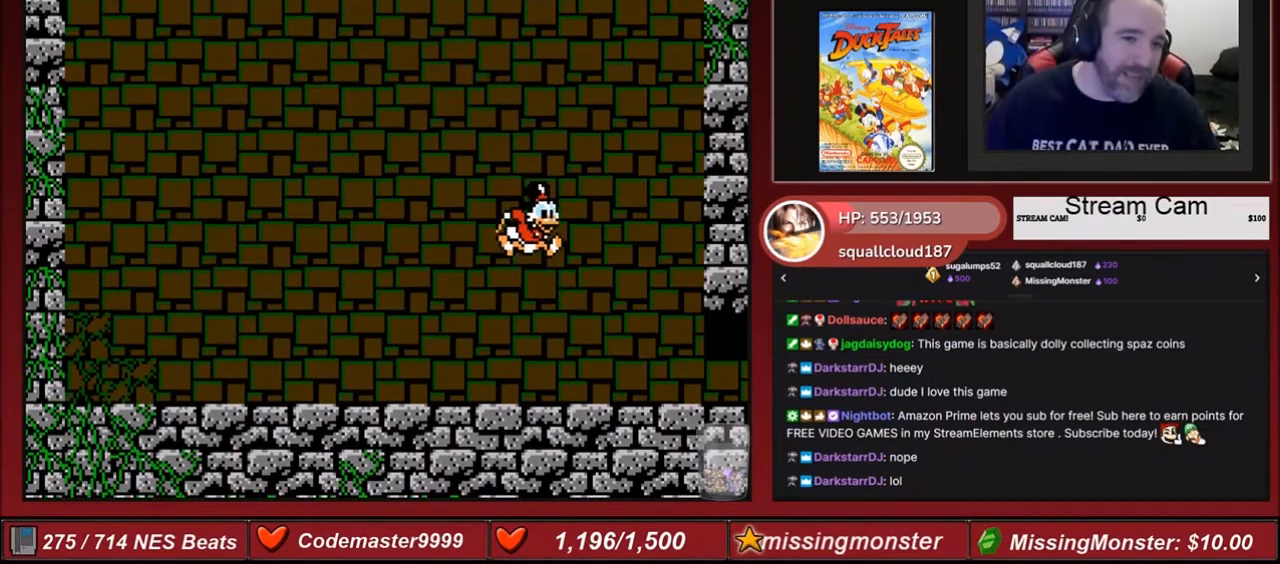
{"buttons": ["DPAD_LEFT"], "events": [[200, "DPAD_RIGHT", "up"], [434, "DPAD_LEFT", "down"]]}
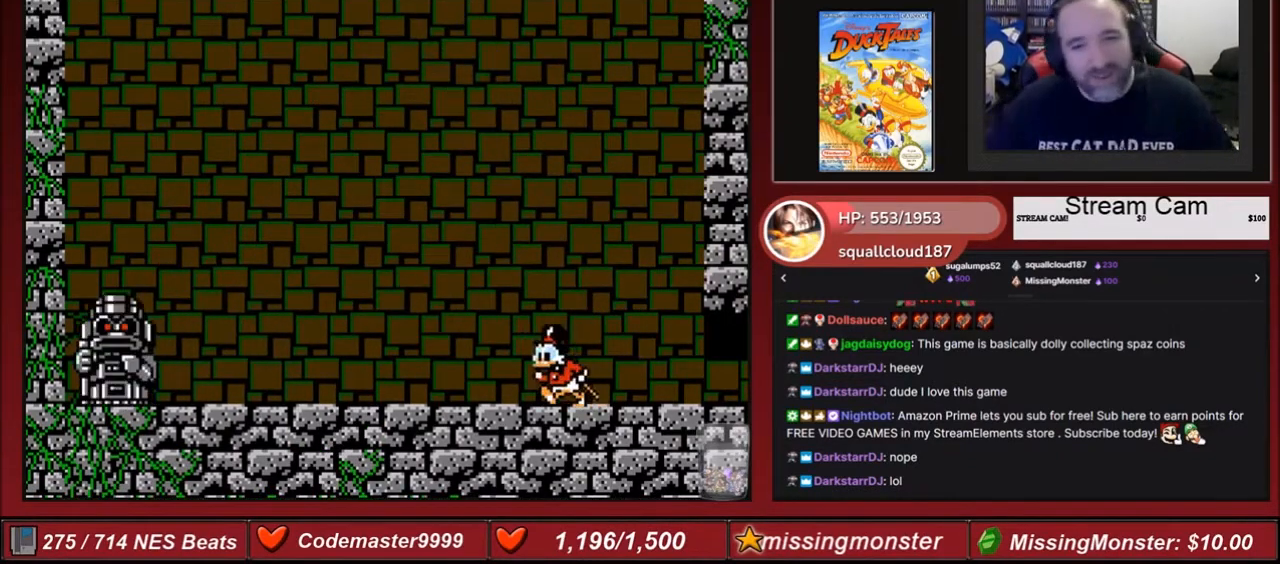
{"buttons": ["DPAD_LEFT"], "events": []}
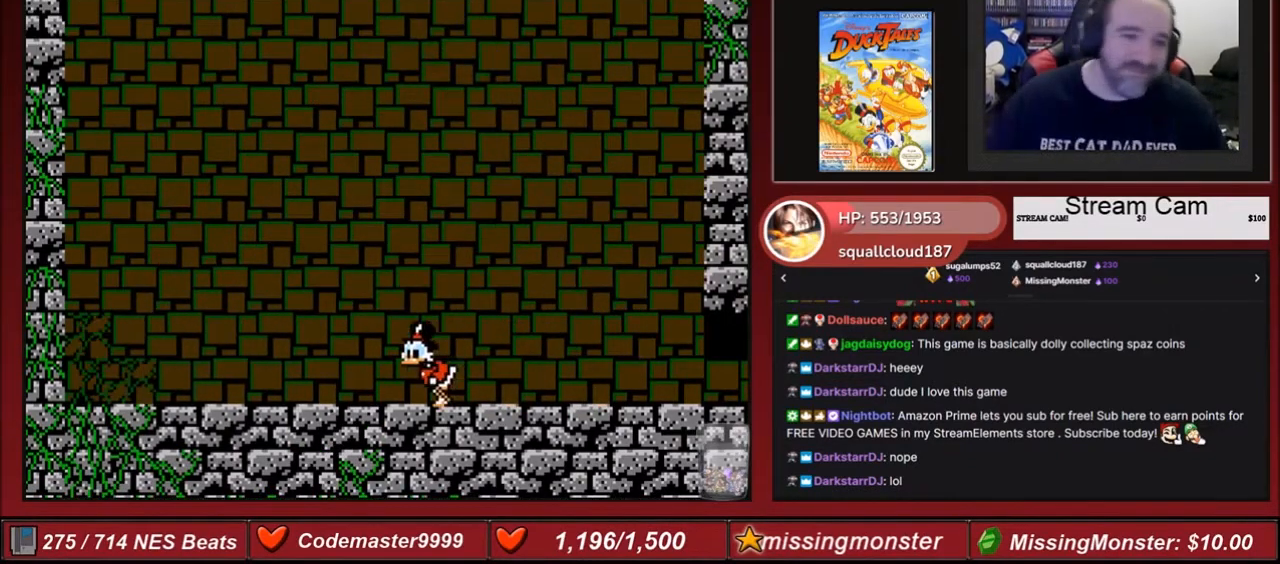
{"buttons": ["DPAD_RIGHT"], "events": [[234, "DPAD_LEFT", "up"], [334, "DPAD_RIGHT", "down"]]}
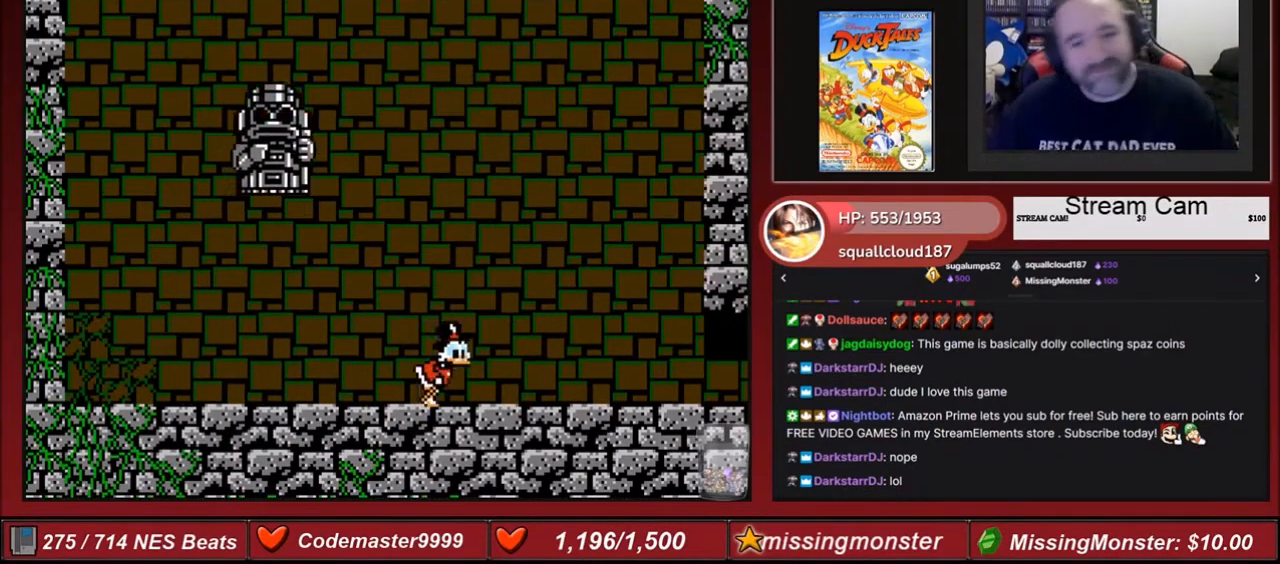
{"buttons": ["A", "DPAD_LEFT"], "events": [[433, "A", "down"], [433, "DPAD_RIGHT", "up"], [500, "DPAD_LEFT", "down"]]}
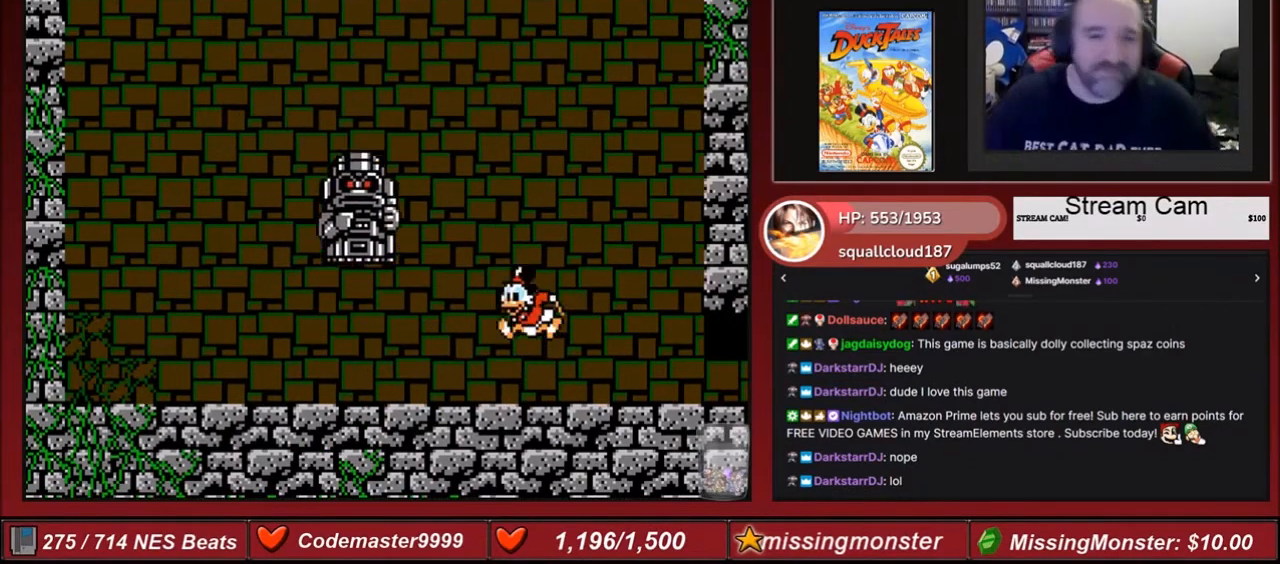
{"buttons": ["A", "B", "DPAD_DOWN", "DPAD_LEFT"], "events": [[334, "B", "down"], [367, "DPAD_DOWN", "down"]]}
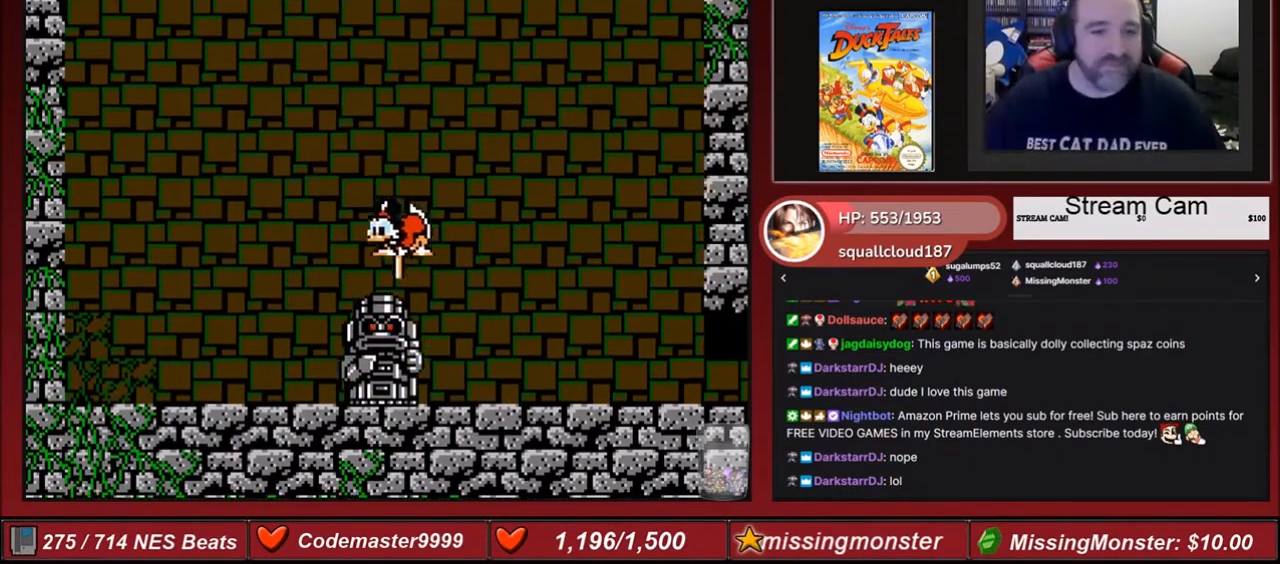
{"buttons": ["A", "B", "DPAD_DOWN", "DPAD_LEFT"], "events": []}
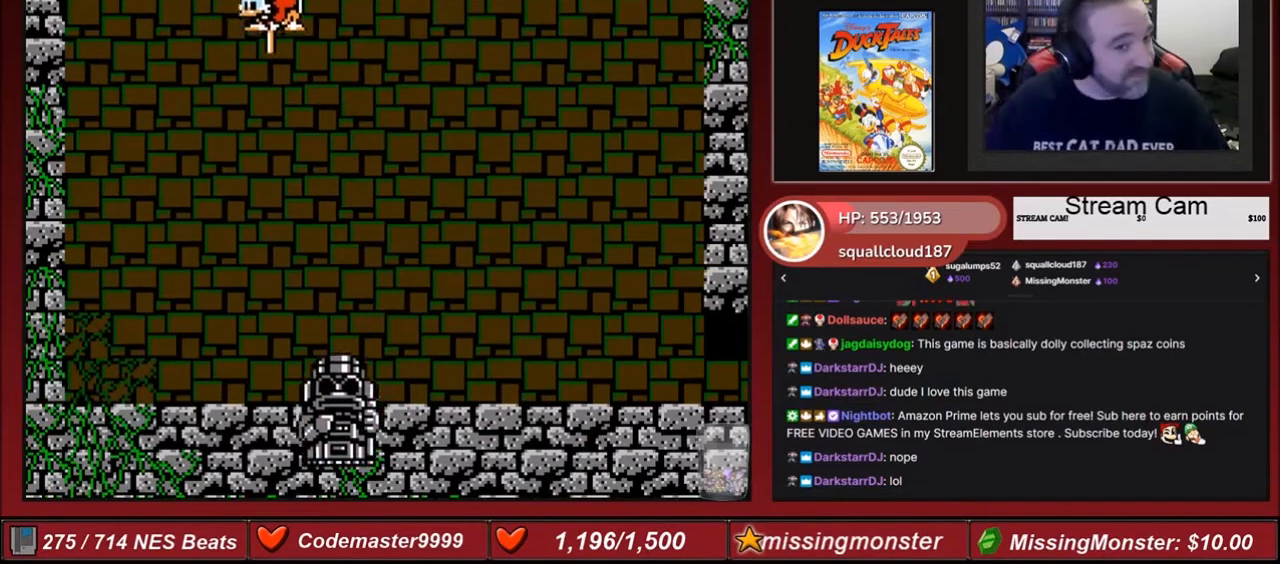
{"buttons": [], "events": [[100, "B", "up"], [100, "DPAD_DOWN", "up"], [167, "A", "up"], [167, "DPAD_LEFT", "up"]]}
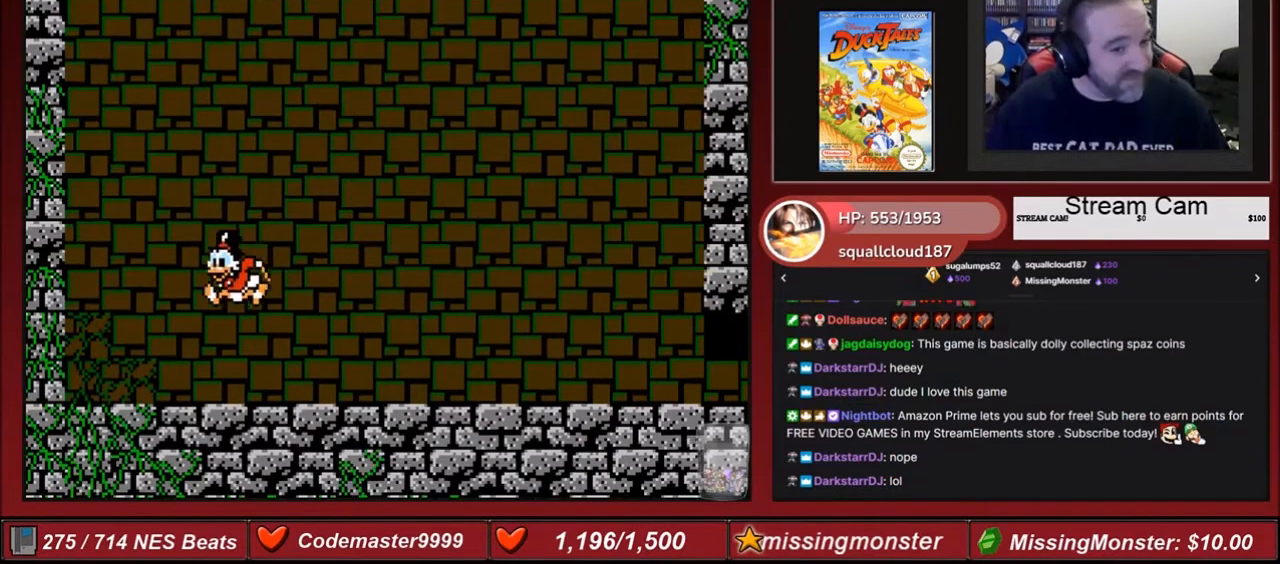
{"buttons": ["DPAD_RIGHT"], "events": [[100, "DPAD_RIGHT", "down"]]}
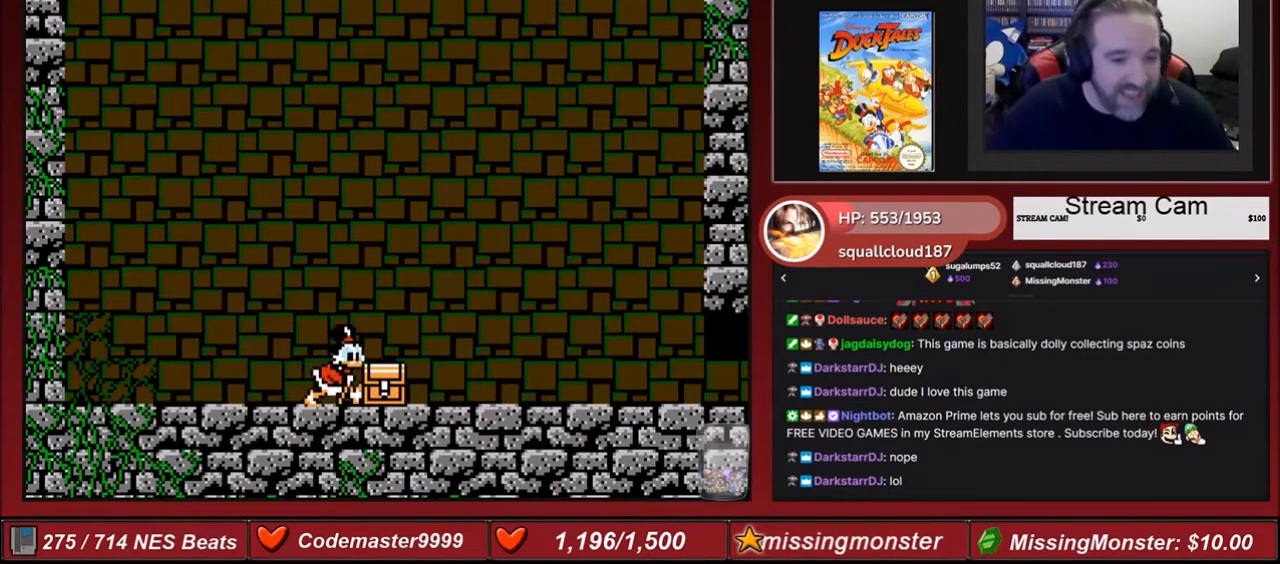
{"buttons": ["A", "DPAD_RIGHT"], "events": [[167, "DPAD_RIGHT", "up"], [334, "A", "down"], [400, "DPAD_RIGHT", "down"]]}
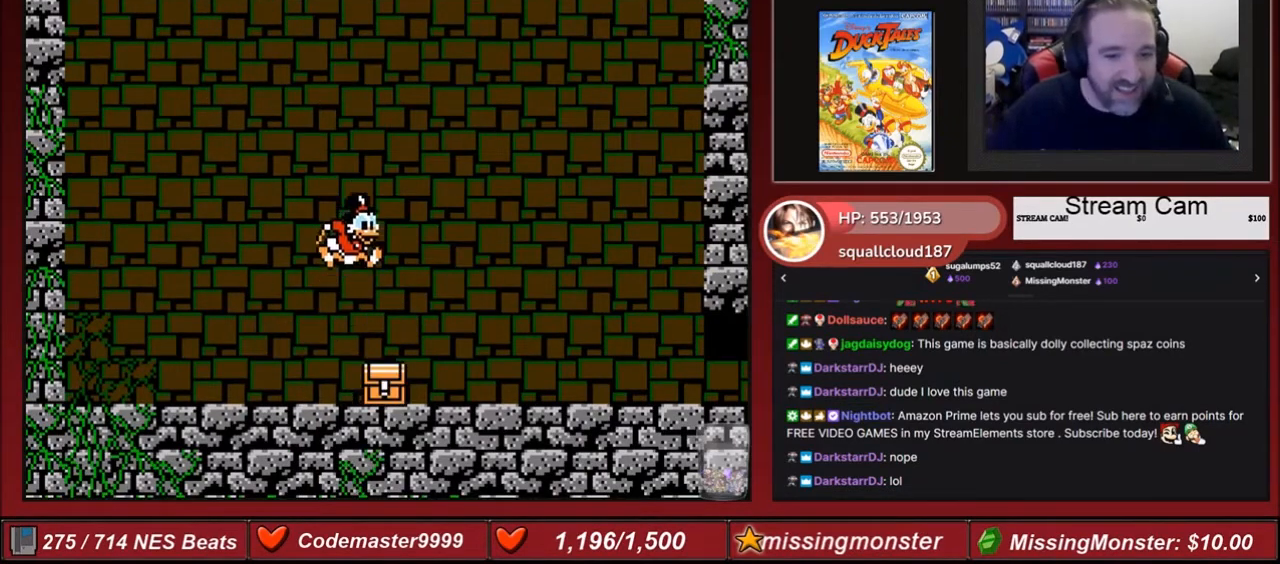
{"buttons": ["B", "DPAD_DOWN"], "events": [[33, "A", "up"], [66, "DPAD_DOWN", "down"], [100, "B", "down"], [100, "DPAD_RIGHT", "up"]]}
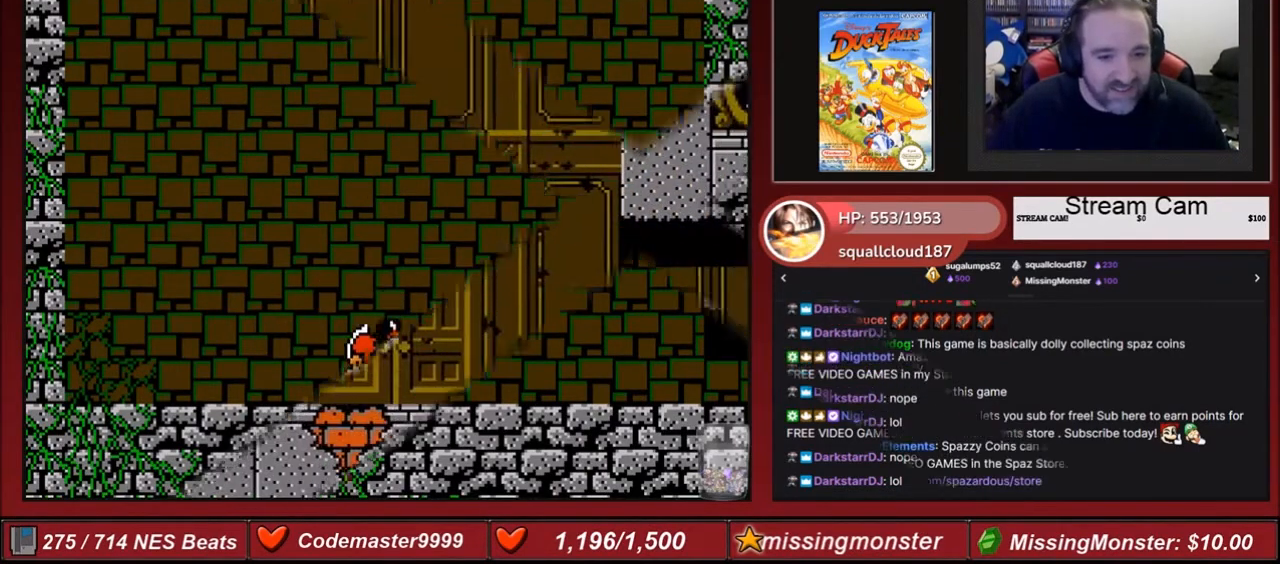
{"buttons": ["DPAD_RIGHT"], "events": [[33, "DPAD_DOWN", "up"], [133, "DPAD_DOWN", "down"], [133, "DPAD_RIGHT", "down"], [234, "DPAD_DOWN", "up"], [400, "B", "up"]]}
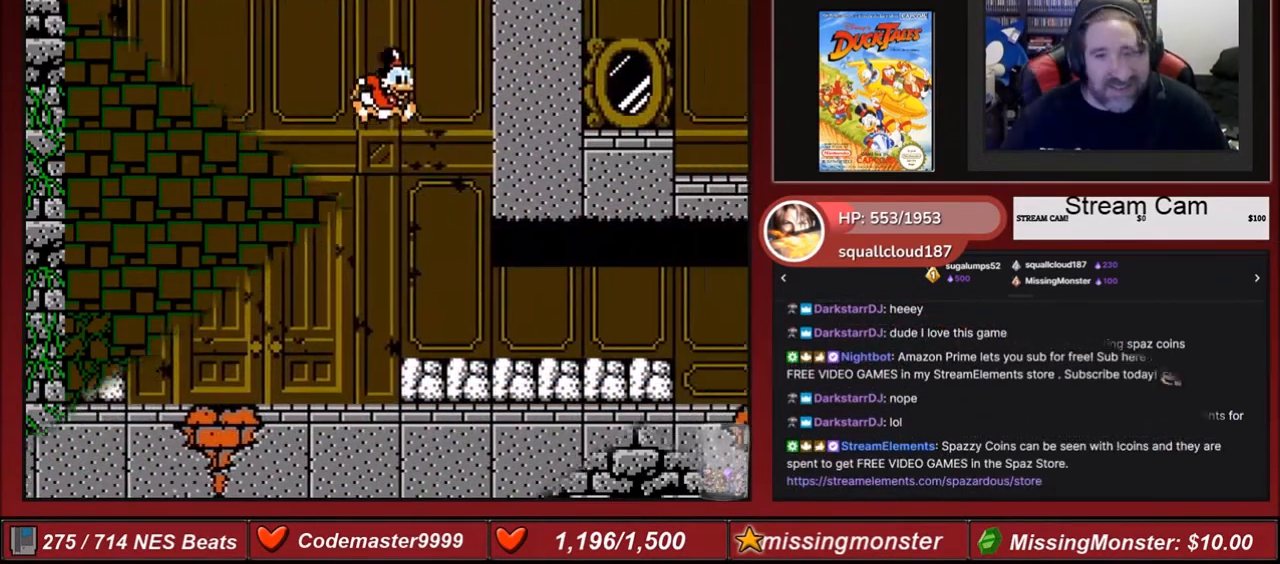
{"buttons": ["DPAD_RIGHT"], "events": []}